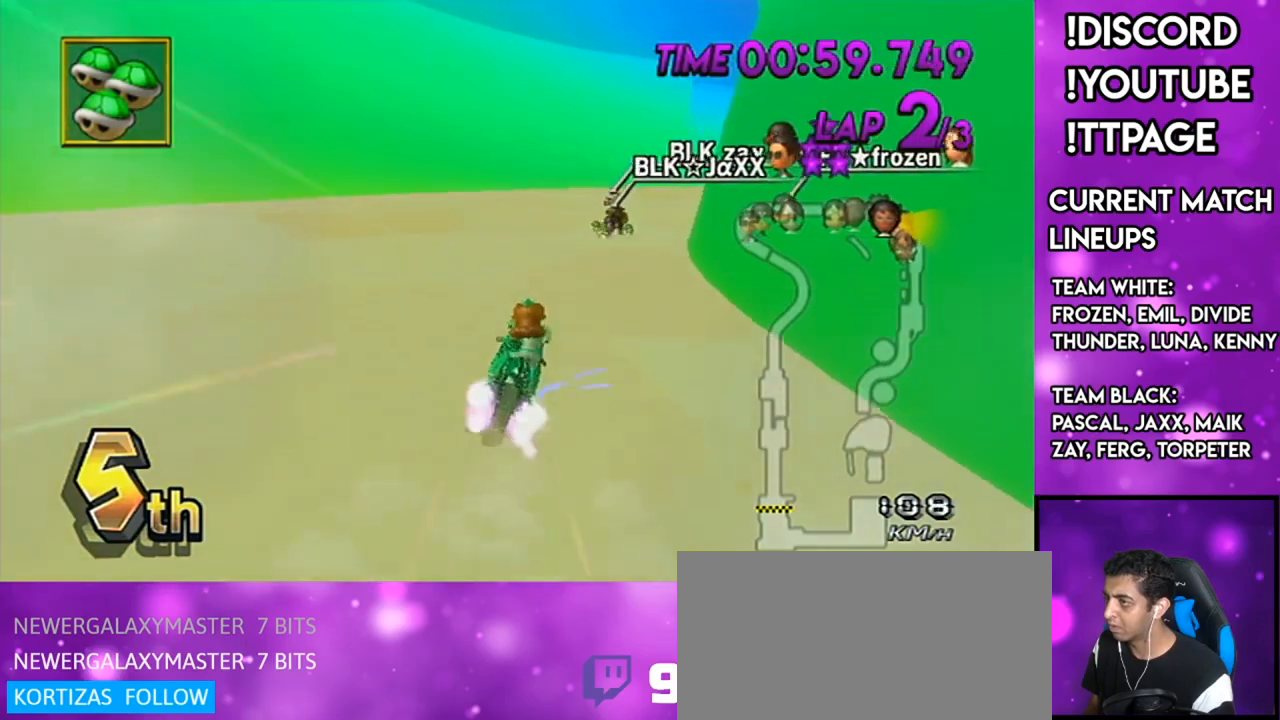
Gameplay with a controller (Nintendo layout); each line is a JSON object with the inputs held at the frame after it. "events" lists button and stick changes between this image and that frame as [ms after this image, input, new state], when the widget could be followed in between. Not read: L3 R3.
{"buttons": ["A", "R1"], "left_stick": "left", "right_stick": "center", "events": [[17, "right_stick", "center"], [400, "left_stick", "left"]]}
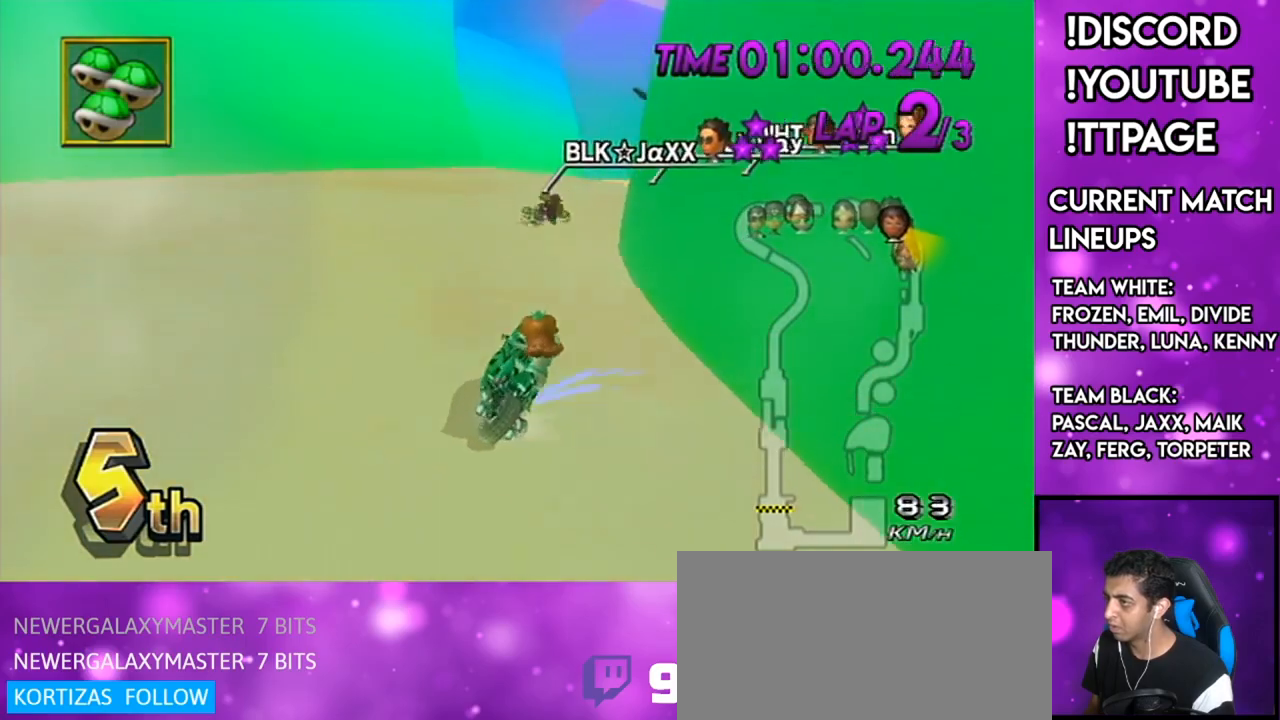
{"buttons": ["A", "R1"], "left_stick": "center", "right_stick": "center", "events": [[133, "left_stick", "up"], [183, "left_stick", "up-right"], [483, "left_stick", "center"]]}
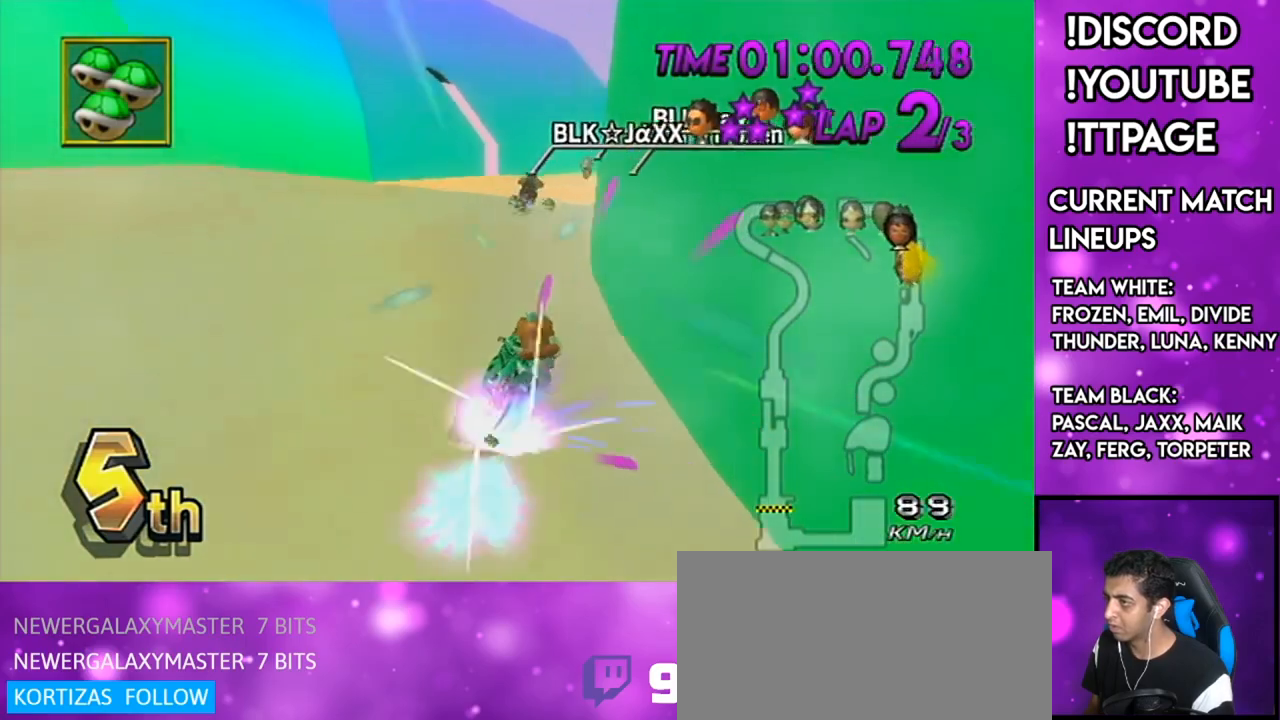
{"buttons": ["A"], "left_stick": "center", "right_stick": "center", "events": [[50, "R1", "up"], [50, "left_stick", "left"], [67, "DPAD_UP", "down"], [184, "DPAD_UP", "up"], [250, "left_stick", "center"]]}
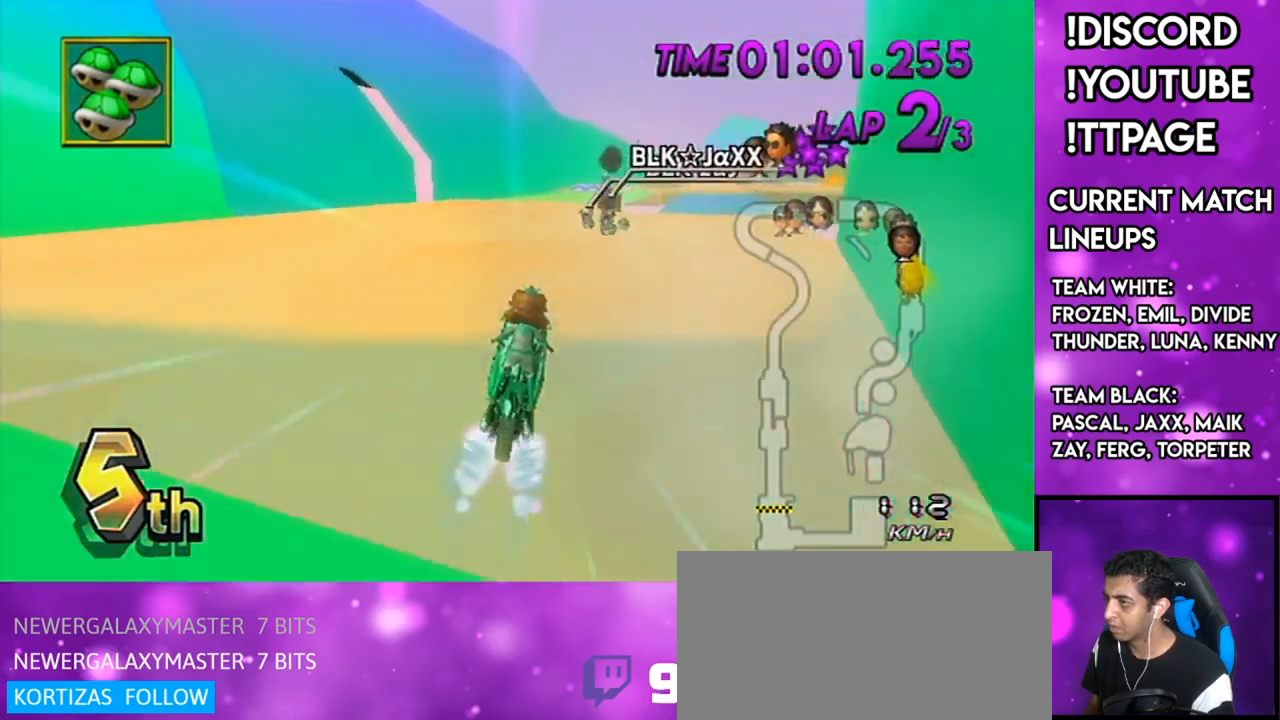
{"buttons": ["A"], "left_stick": "down", "right_stick": "center", "events": [[66, "DPAD_UP", "down"], [66, "left_stick", "right"], [116, "left_stick", "down-right"], [150, "DPAD_UP", "up"], [333, "left_stick", "down"]]}
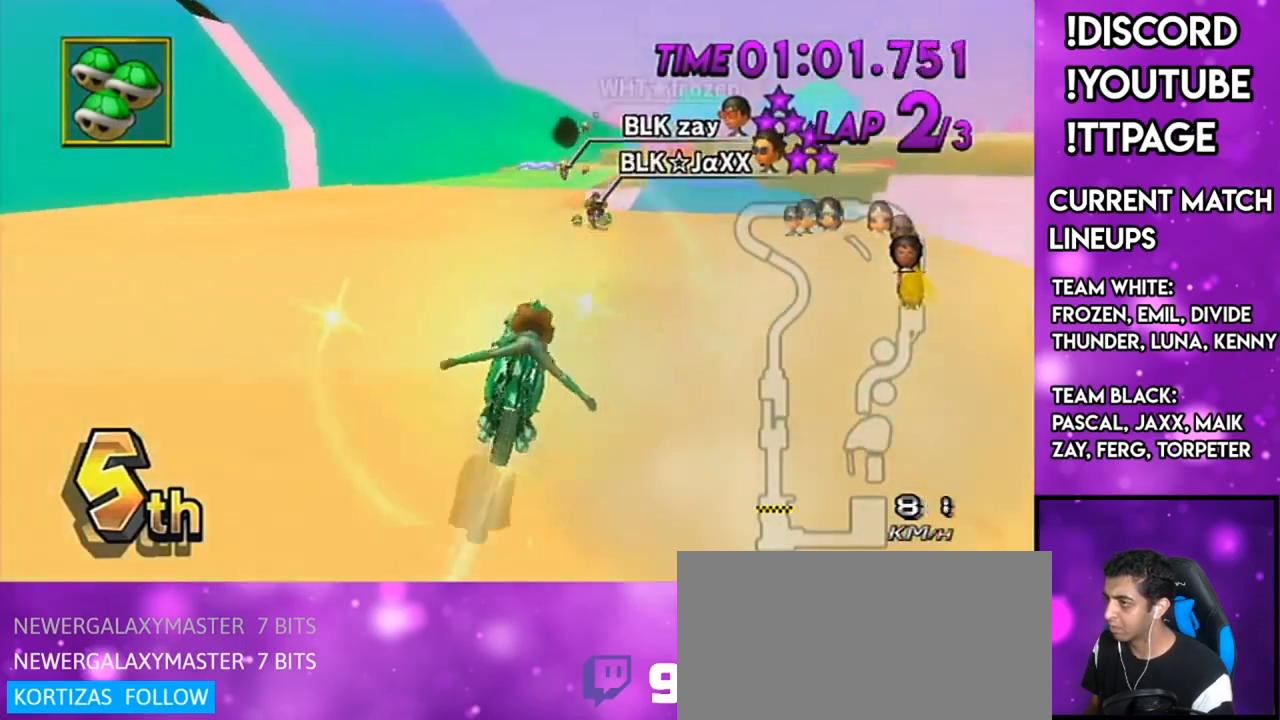
{"buttons": ["A"], "left_stick": "center", "right_stick": "center", "events": [[67, "left_stick", "center"], [100, "DPAD_UP", "down"], [184, "left_stick", "down-right"], [234, "DPAD_UP", "up"], [234, "R1", "down"], [234, "right_stick", "left"], [284, "R1", "up"], [284, "right_stick", "center"], [384, "left_stick", "center"]]}
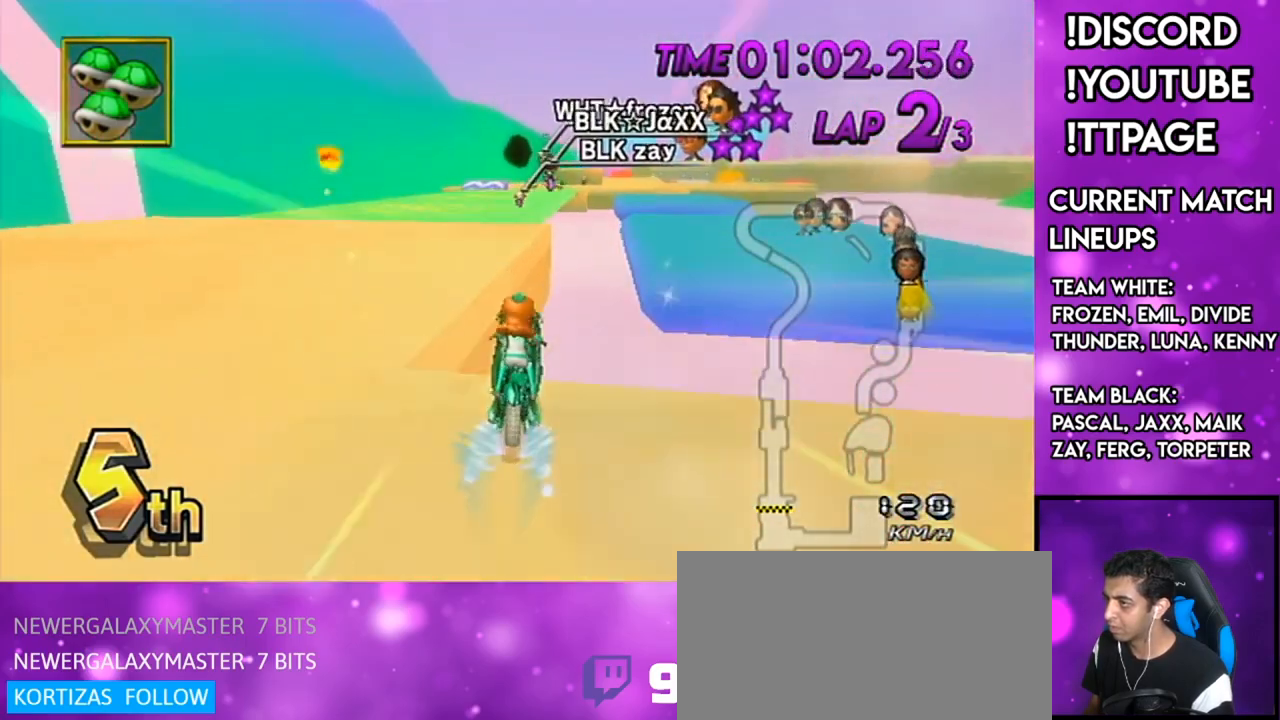
{"buttons": ["A"], "left_stick": "down", "right_stick": "center", "events": [[233, "right_stick", "left"], [300, "left_stick", "down"], [300, "right_stick", "center"], [450, "right_stick", "left"], [500, "right_stick", "center"]]}
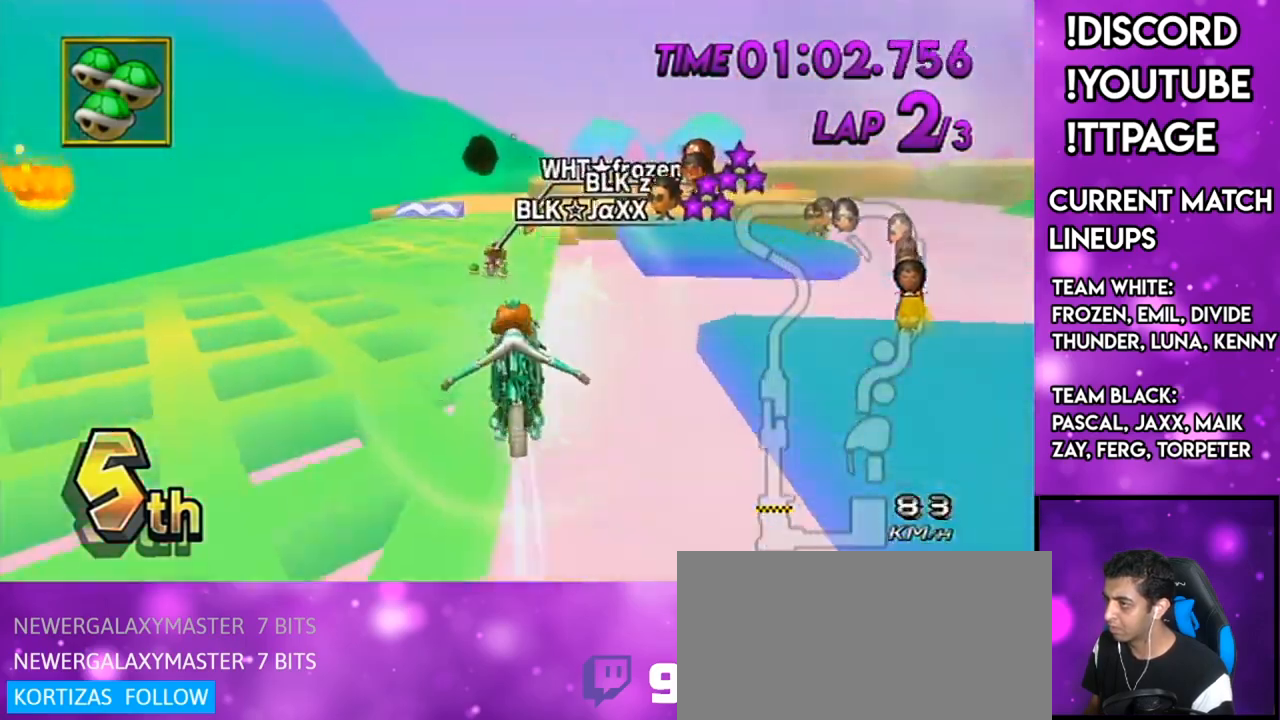
{"buttons": ["A", "L1", "DPAD_UP", "DPAD_LEFT"], "left_stick": "right", "right_stick": "center"}
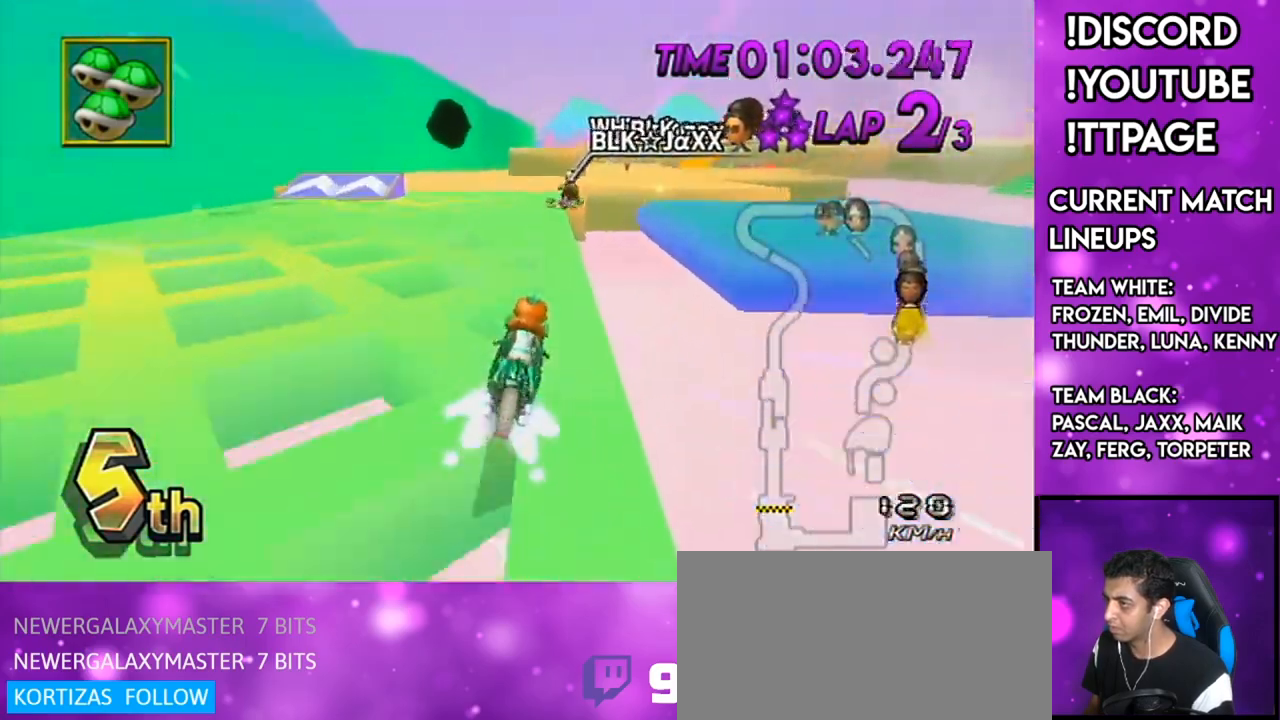
{"buttons": ["A"], "left_stick": "down", "right_stick": "center"}
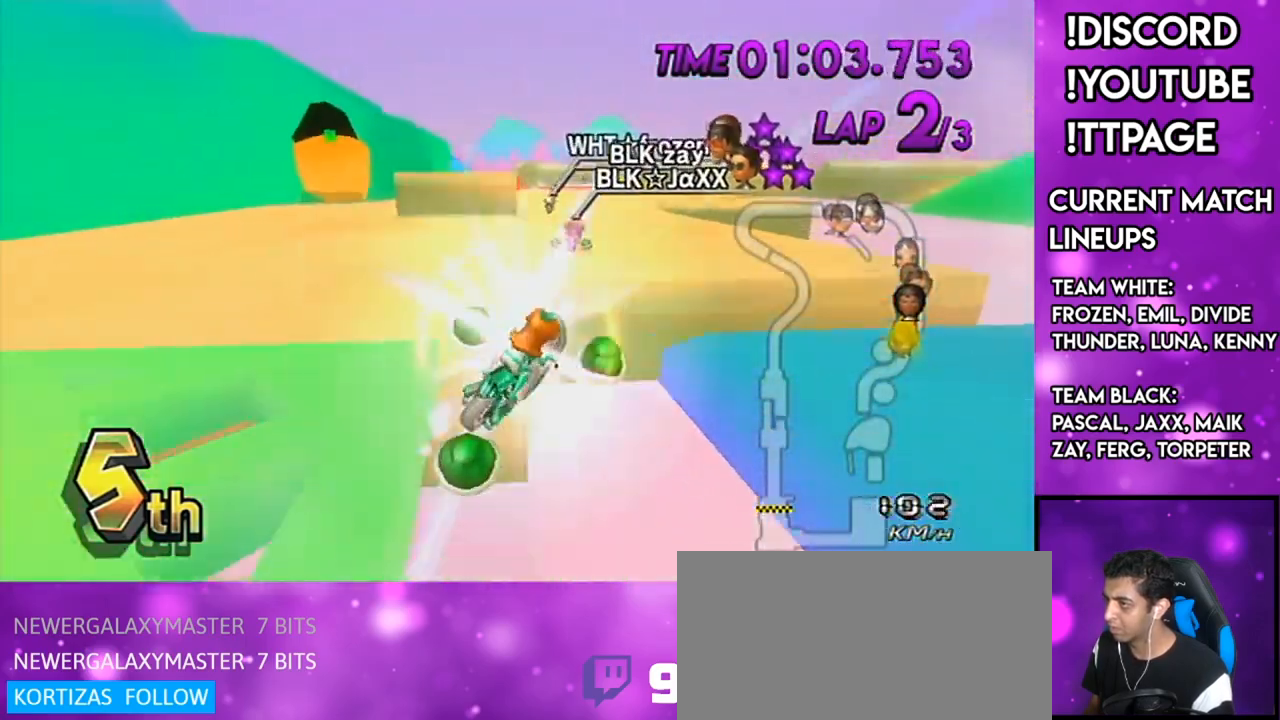
{"buttons": ["A"], "left_stick": "center", "right_stick": "center", "events": [[184, "X", "down"], [334, "X", "up"], [367, "left_stick", "down-right"], [501, "left_stick", "center"]]}
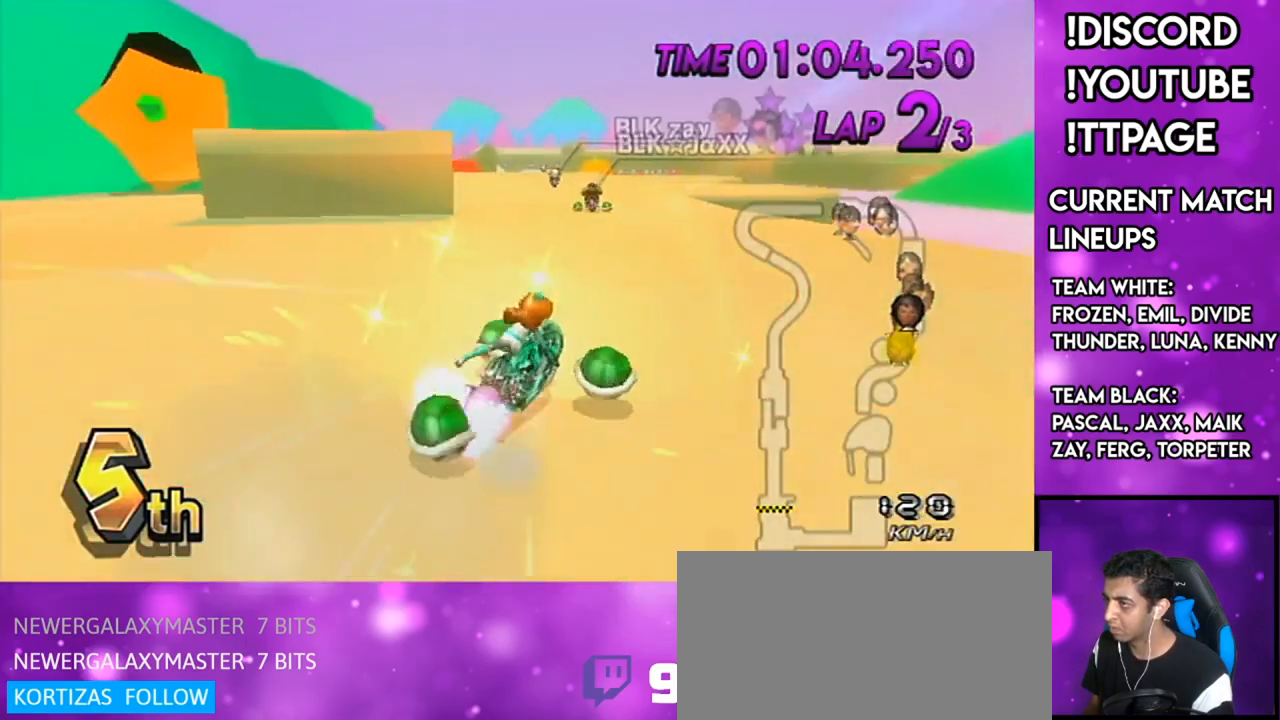
{"buttons": ["A"], "left_stick": "center", "right_stick": "center", "events": [[16, "DPAD_LEFT", "down"], [16, "DPAD_UP", "down"], [83, "DPAD_LEFT", "up"], [83, "DPAD_UP", "up"], [183, "DPAD_UP", "down"], [250, "DPAD_UP", "up"]]}
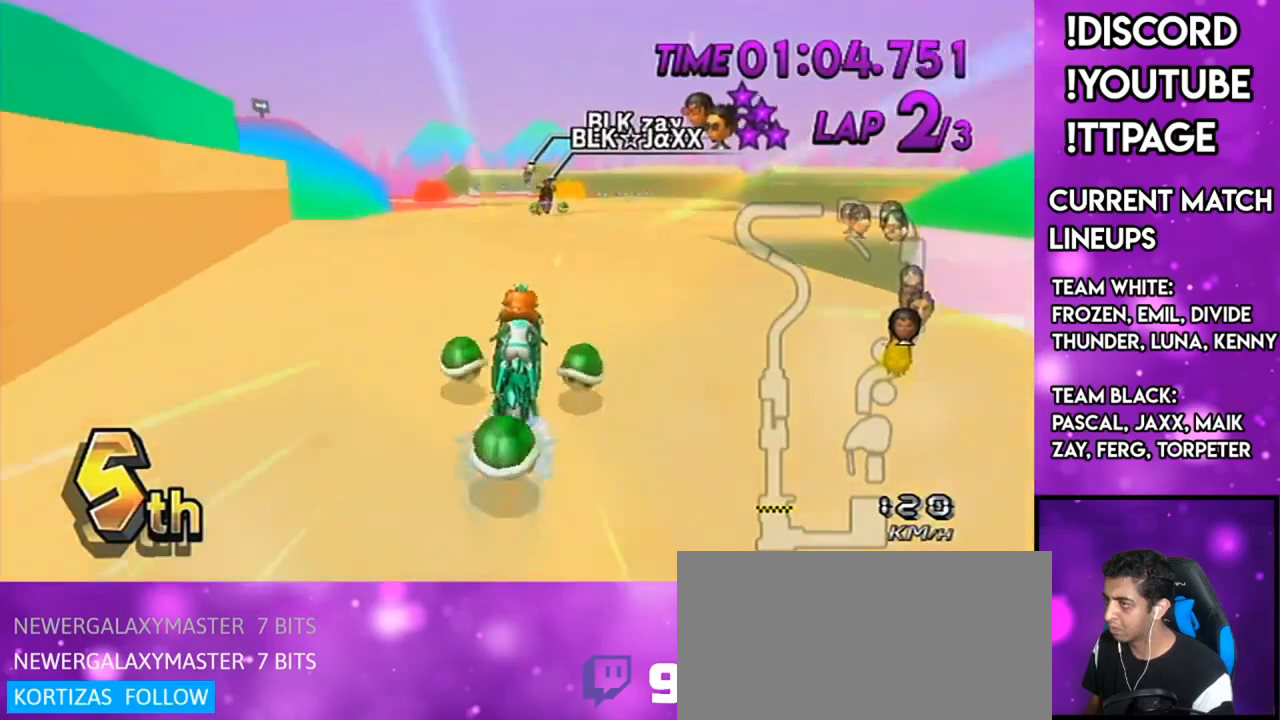
{"buttons": ["A", "DPAD_UP"], "left_stick": "center", "right_stick": "center", "events": [[484, "DPAD_UP", "down"]]}
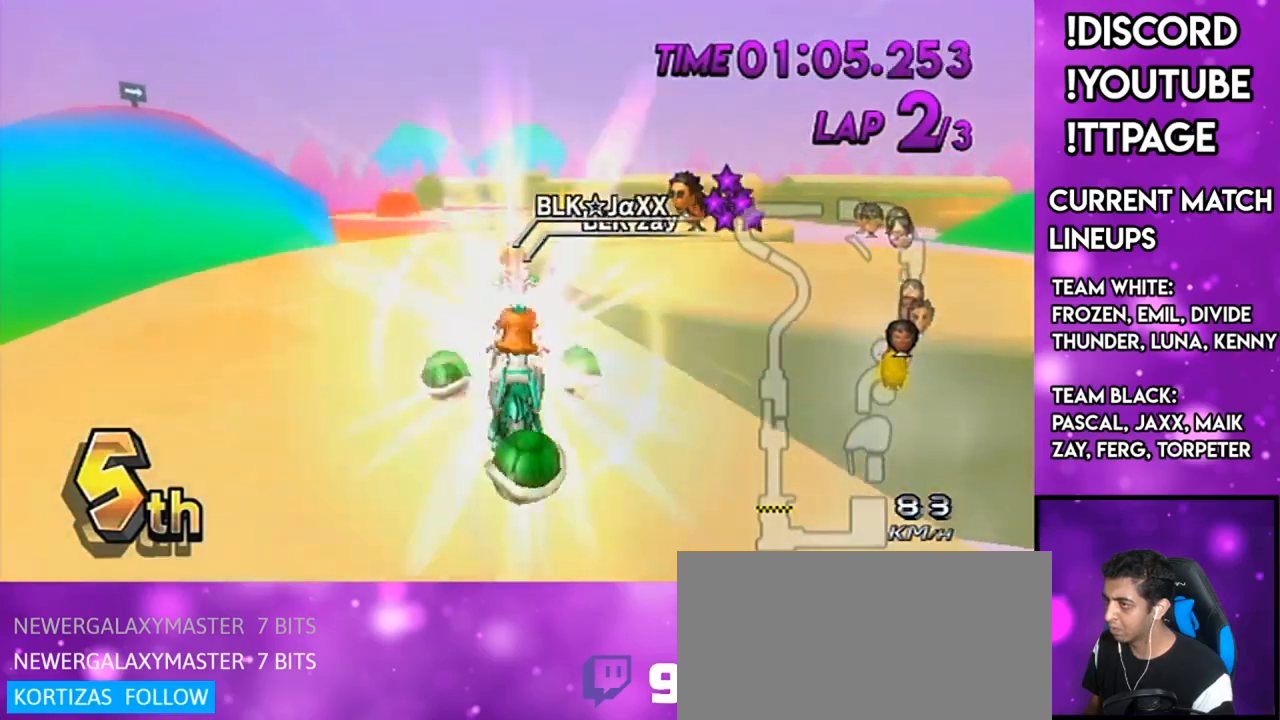
{"buttons": ["A"], "left_stick": "up", "right_stick": "left", "events": [[50, "DPAD_UP", "up"], [50, "left_stick", "down-right"], [150, "left_stick", "center"], [216, "left_stick", "up"], [467, "right_stick", "left"]]}
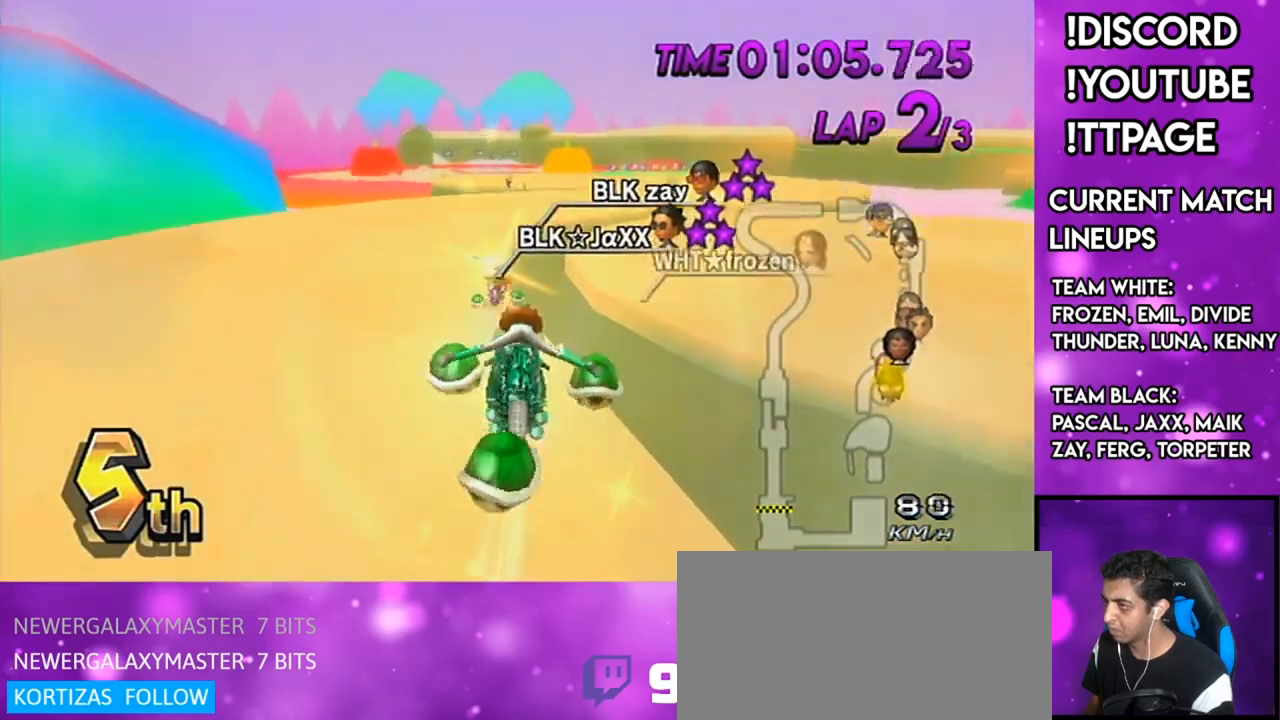
{"buttons": ["A"], "left_stick": "center", "right_stick": "center", "events": [[17, "right_stick", "center"], [267, "left_stick", "center"], [351, "DPAD_UP", "down"], [451, "DPAD_UP", "up"]]}
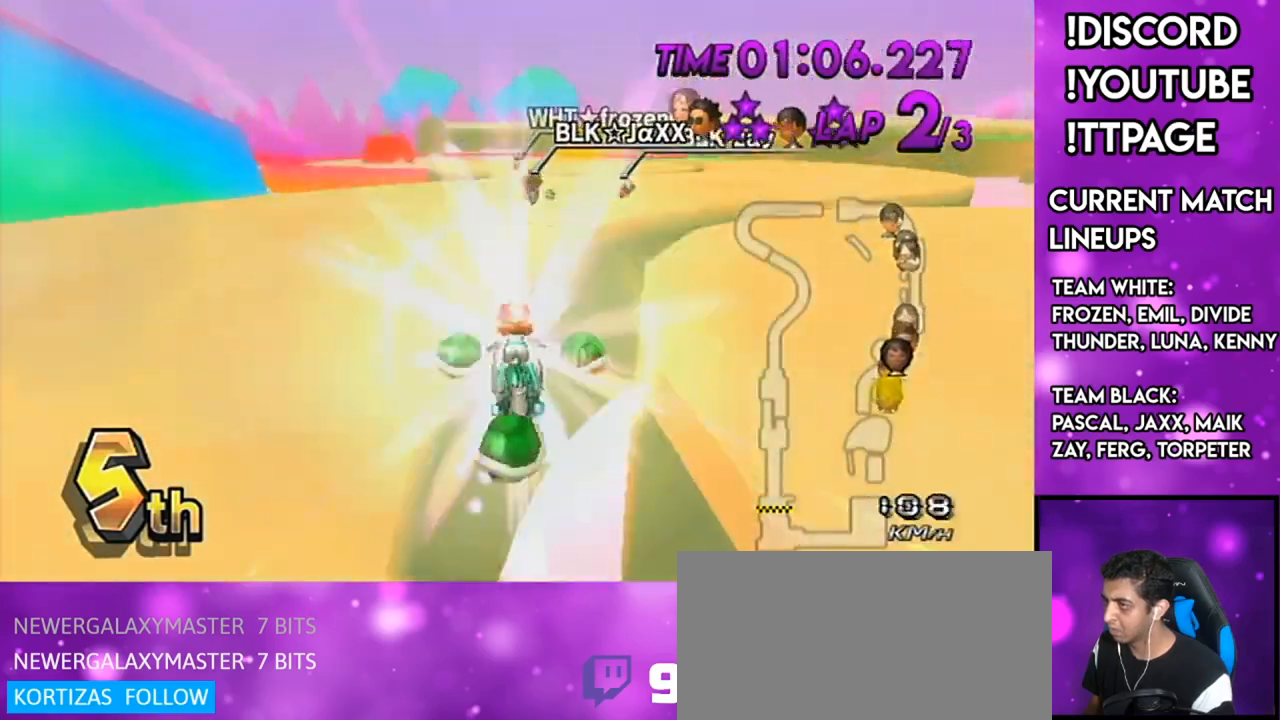
{"buttons": ["A"], "left_stick": "down", "right_stick": "center", "events": [[33, "left_stick", "down"]]}
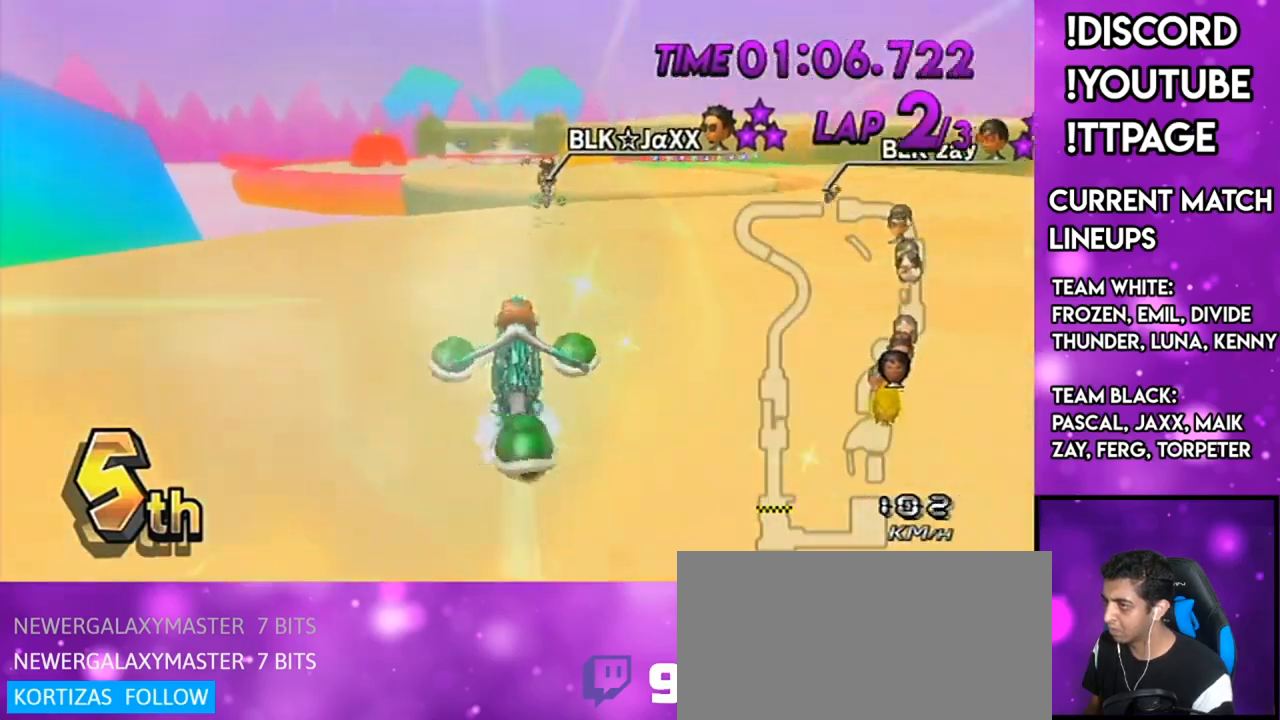
{"buttons": ["A"], "left_stick": "center", "right_stick": "center", "events": [[134, "DPAD_UP", "down"], [184, "left_stick", "center"], [217, "DPAD_UP", "up"]]}
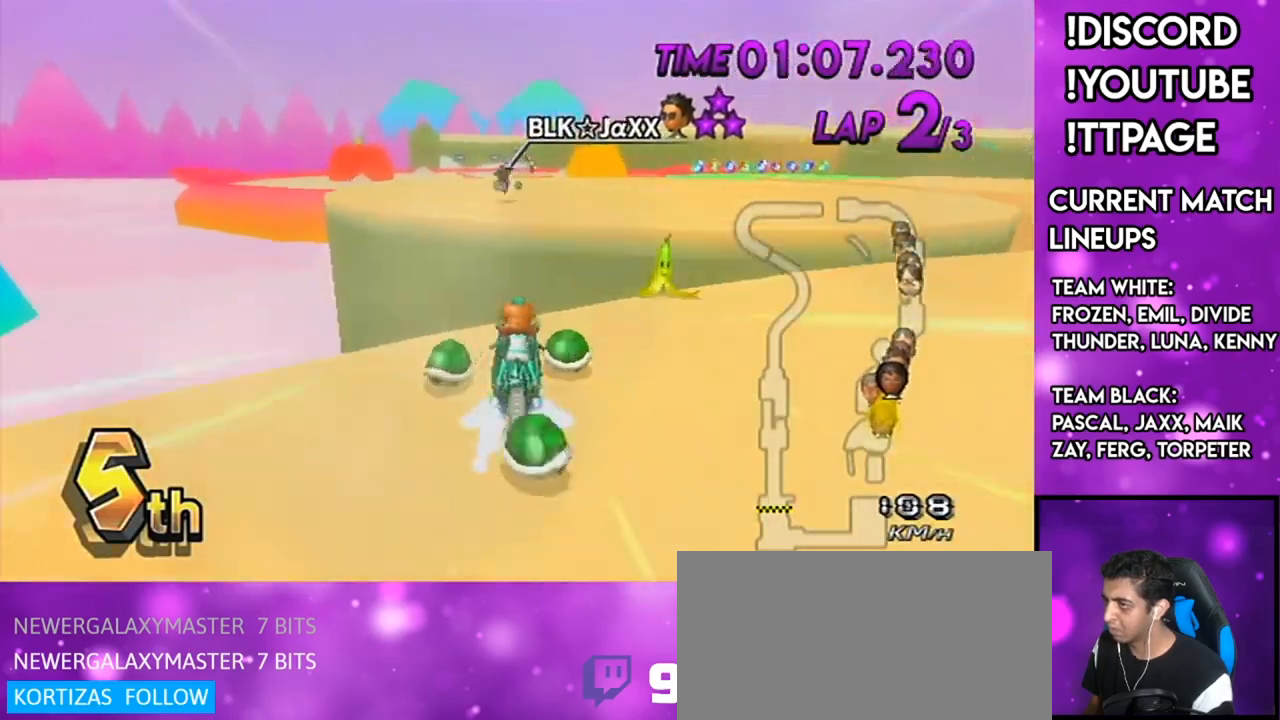
{"buttons": ["A"], "left_stick": "down", "right_stick": "center", "events": [[133, "DPAD_UP", "down"], [167, "left_stick", "down-right"], [200, "DPAD_UP", "up"], [250, "left_stick", "down"]]}
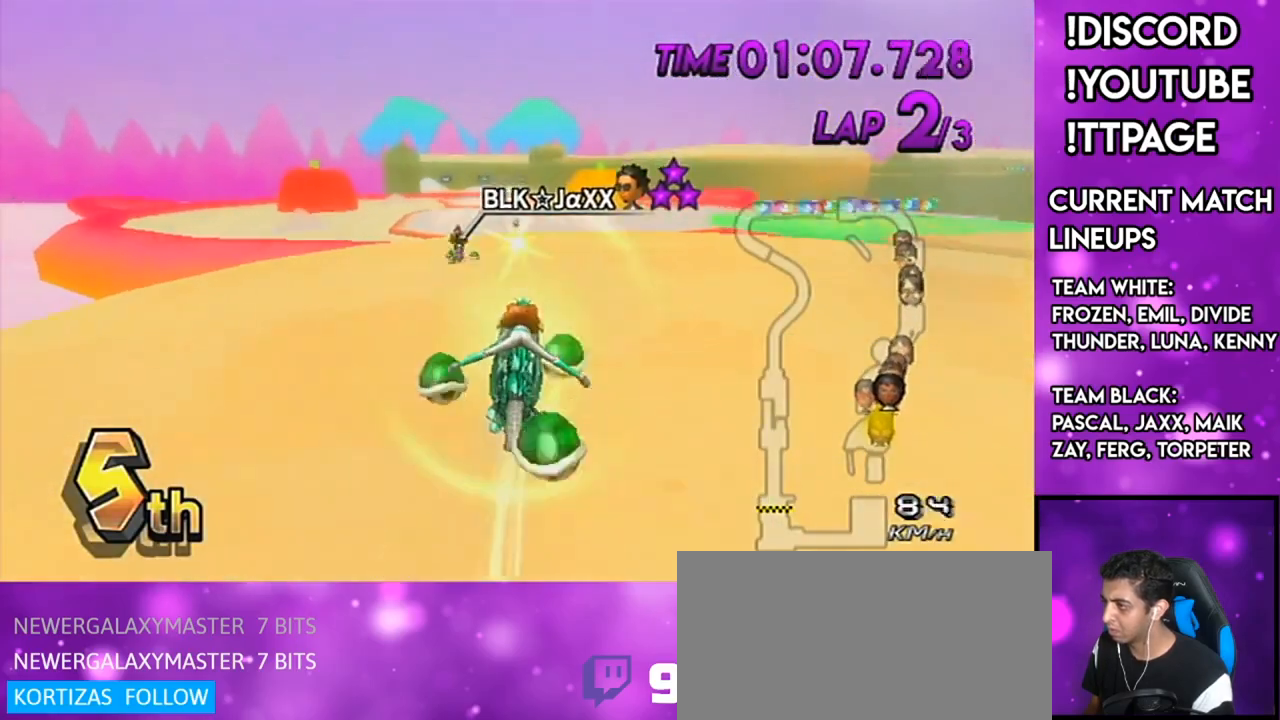
{"buttons": ["A", "DPAD_UP"], "left_stick": "down-left", "right_stick": "center", "events": [[217, "left_stick", "center"], [301, "DPAD_UP", "down"], [384, "DPAD_UP", "up"], [468, "DPAD_UP", "down"], [501, "left_stick", "down-left"]]}
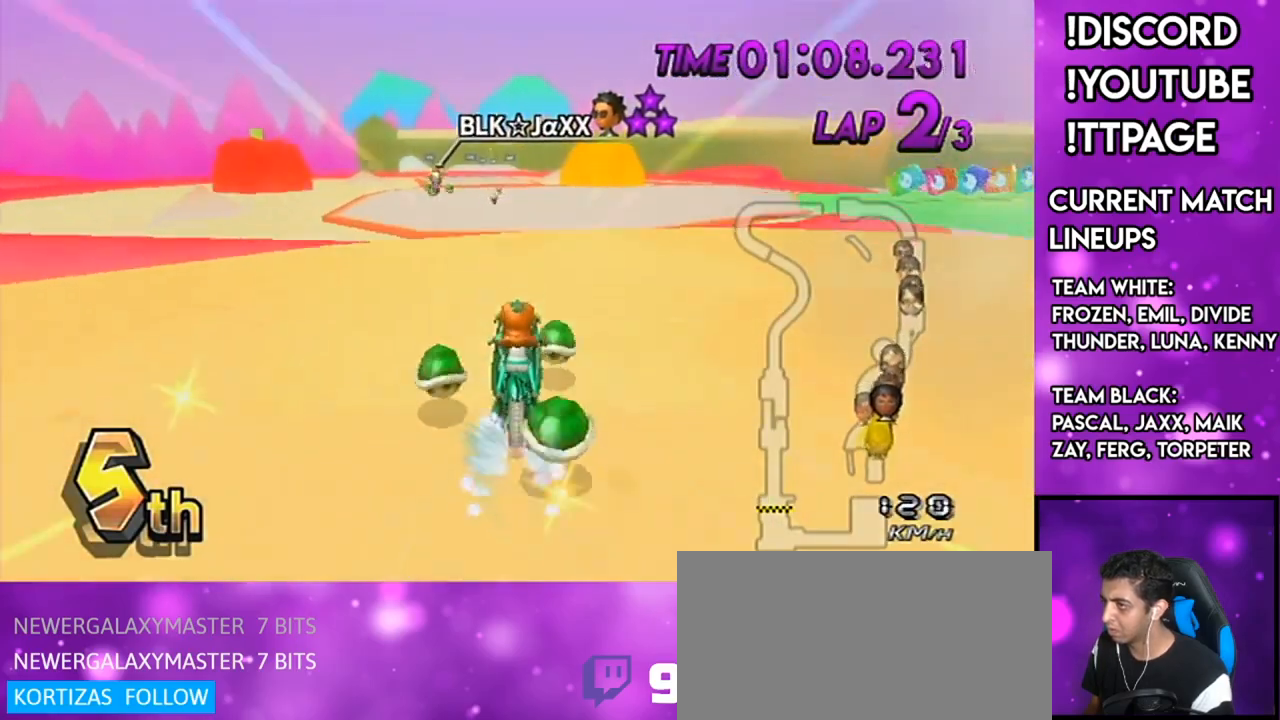
{"buttons": ["A"], "left_stick": "down-left", "right_stick": "center", "events": [[33, "DPAD_UP", "up"], [233, "left_stick", "center"], [350, "DPAD_UP", "down"], [384, "left_stick", "down-left"], [500, "DPAD_UP", "up"]]}
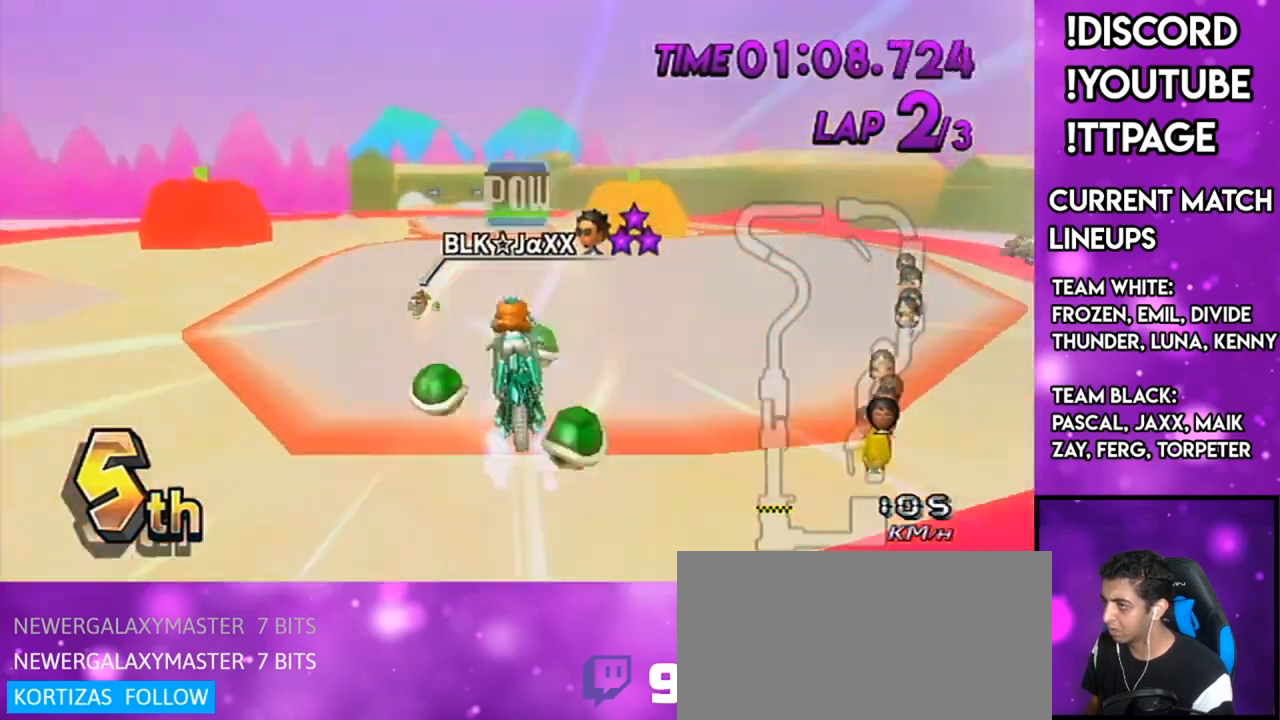
{"buttons": ["A"], "left_stick": "up", "right_stick": "center", "events": [[34, "X", "down"], [34, "left_stick", "center"], [234, "left_stick", "up"], [284, "X", "up"]]}
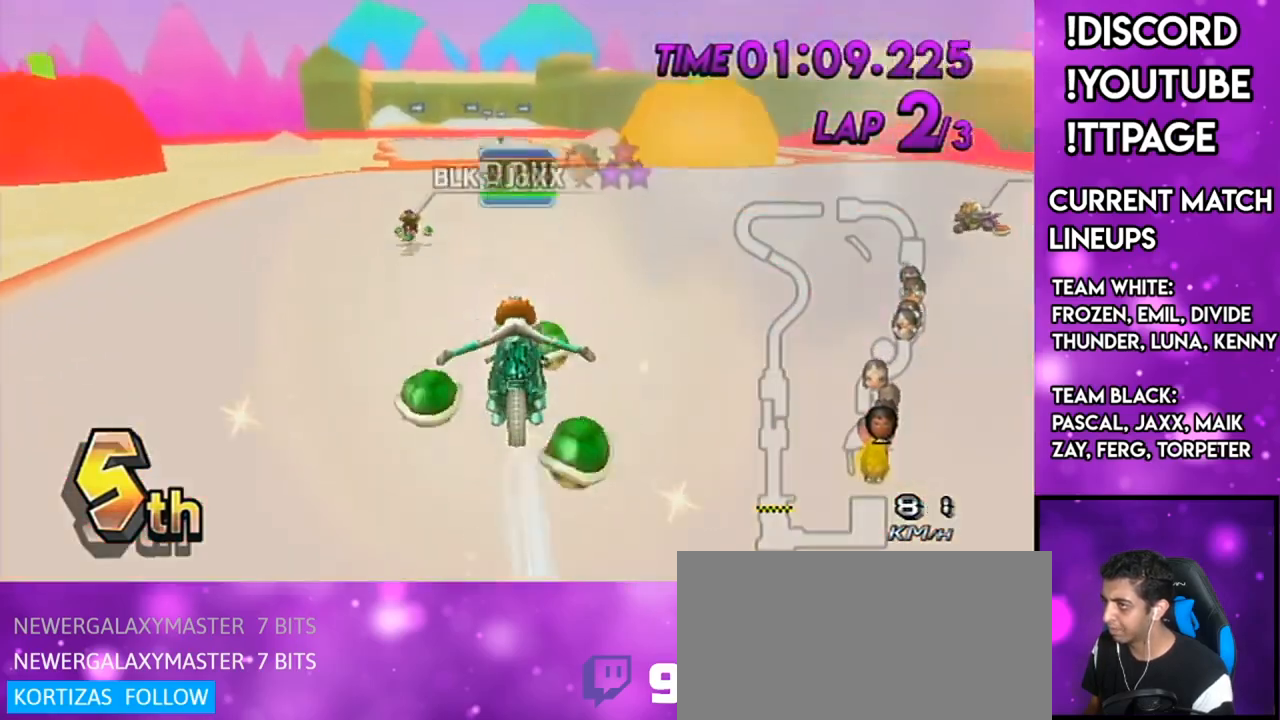
{"buttons": ["A"], "left_stick": "center", "right_stick": "center", "events": [[233, "left_stick", "left"], [317, "left_stick", "center"], [350, "DPAD_UP", "down"], [417, "DPAD_UP", "up"]]}
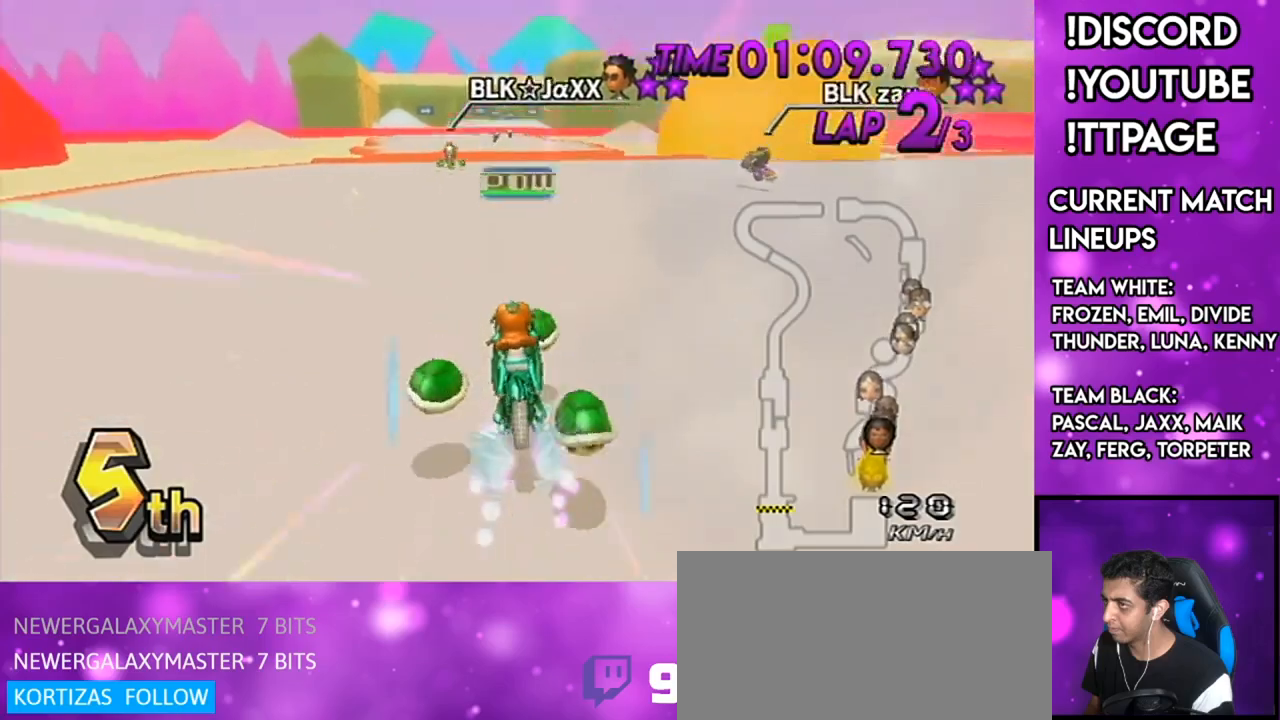
{"buttons": ["A"], "left_stick": "right", "right_stick": "center", "events": [[17, "DPAD_LEFT", "down"], [17, "DPAD_UP", "down"], [100, "DPAD_LEFT", "up"], [100, "DPAD_UP", "up"], [451, "left_stick", "right"]]}
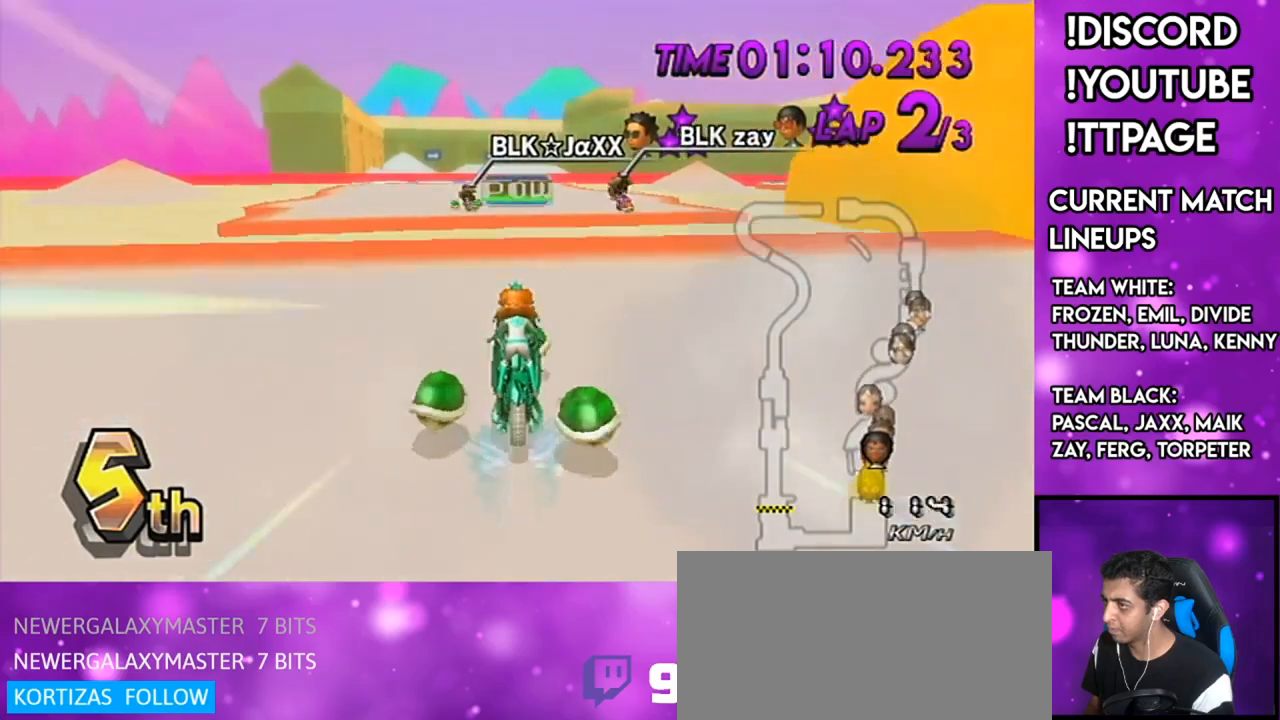
{"buttons": ["A"], "left_stick": "center", "right_stick": "center", "events": [[50, "left_stick", "center"], [217, "DPAD_UP", "down"], [250, "DPAD_UP", "up"], [334, "DPAD_UP", "down"], [400, "DPAD_UP", "up"]]}
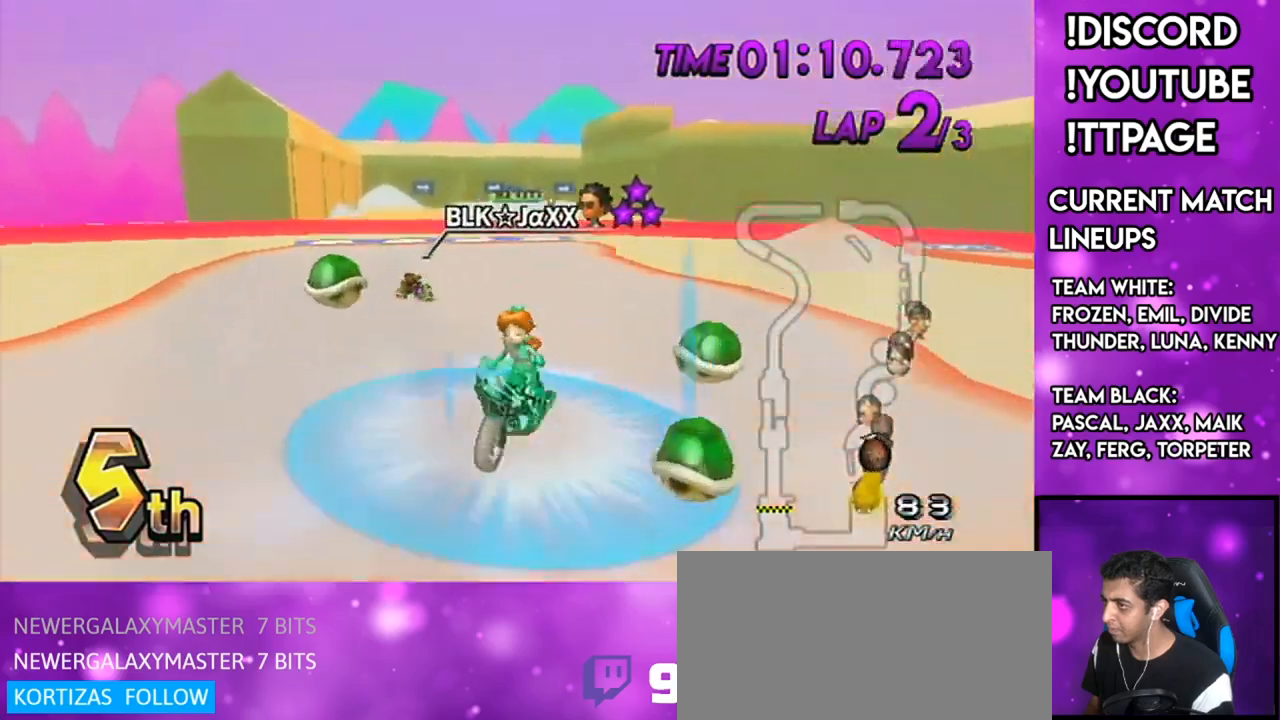
{"buttons": ["A"], "left_stick": "up", "right_stick": "center", "events": [[84, "left_stick", "up"]]}
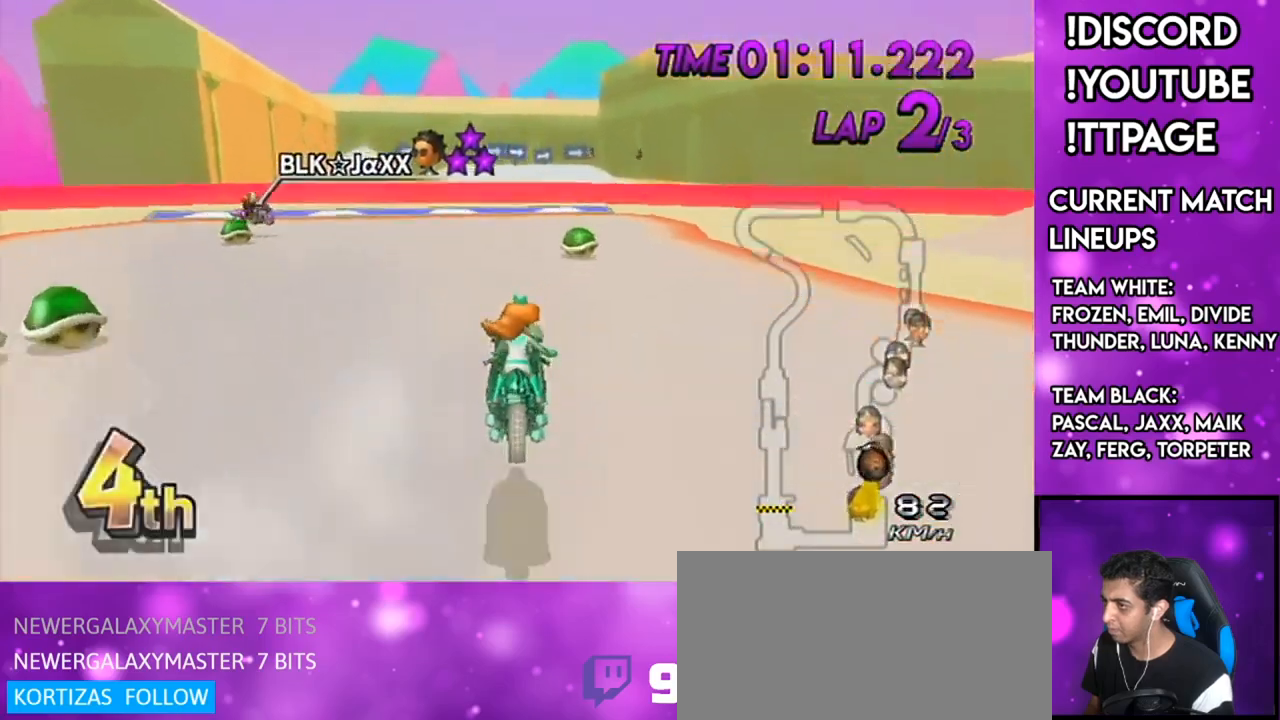
{"buttons": ["A"], "left_stick": "center", "right_stick": "center", "events": [[17, "left_stick", "up-left"], [117, "left_stick", "center"], [233, "R1", "down"], [233, "left_stick", "right"], [484, "R1", "up"], [484, "left_stick", "center"]]}
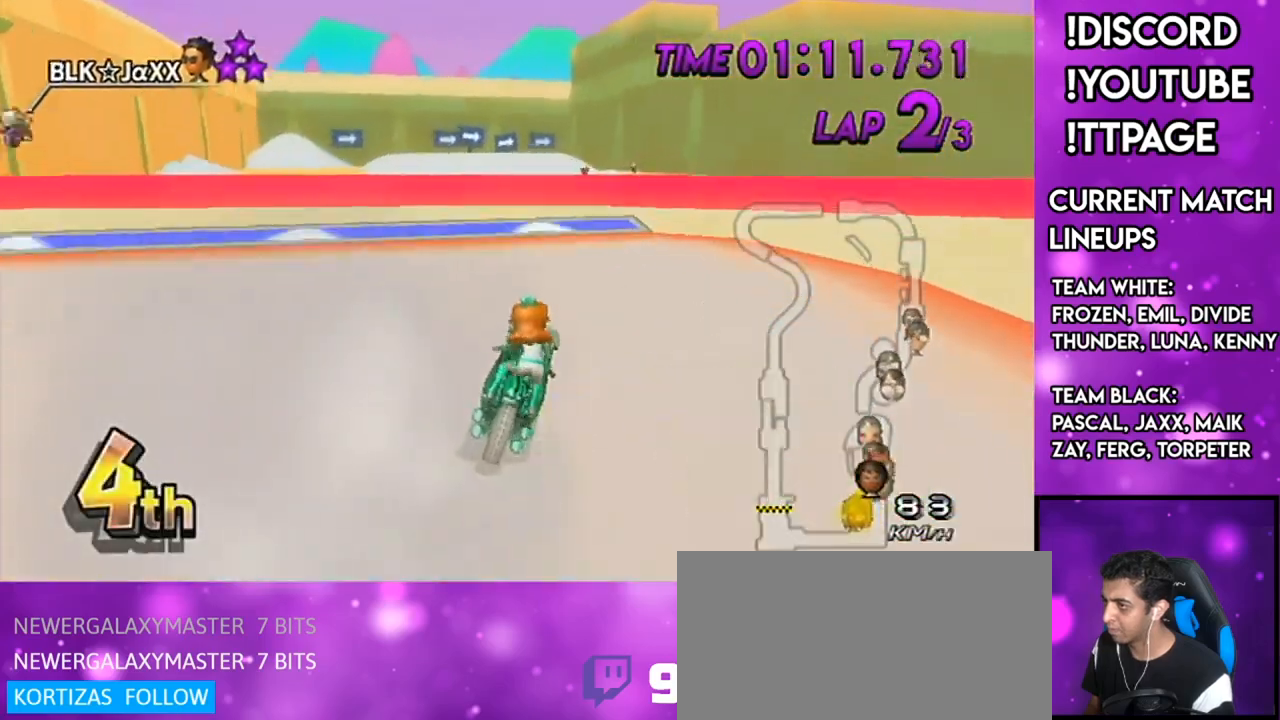
{"buttons": ["A"], "left_stick": "center", "right_stick": "center", "events": [[84, "DPAD_UP", "down"], [100, "DPAD_LEFT", "down"], [134, "DPAD_UP", "up"], [167, "DPAD_LEFT", "up"], [317, "left_stick", "down-left"], [468, "left_stick", "center"]]}
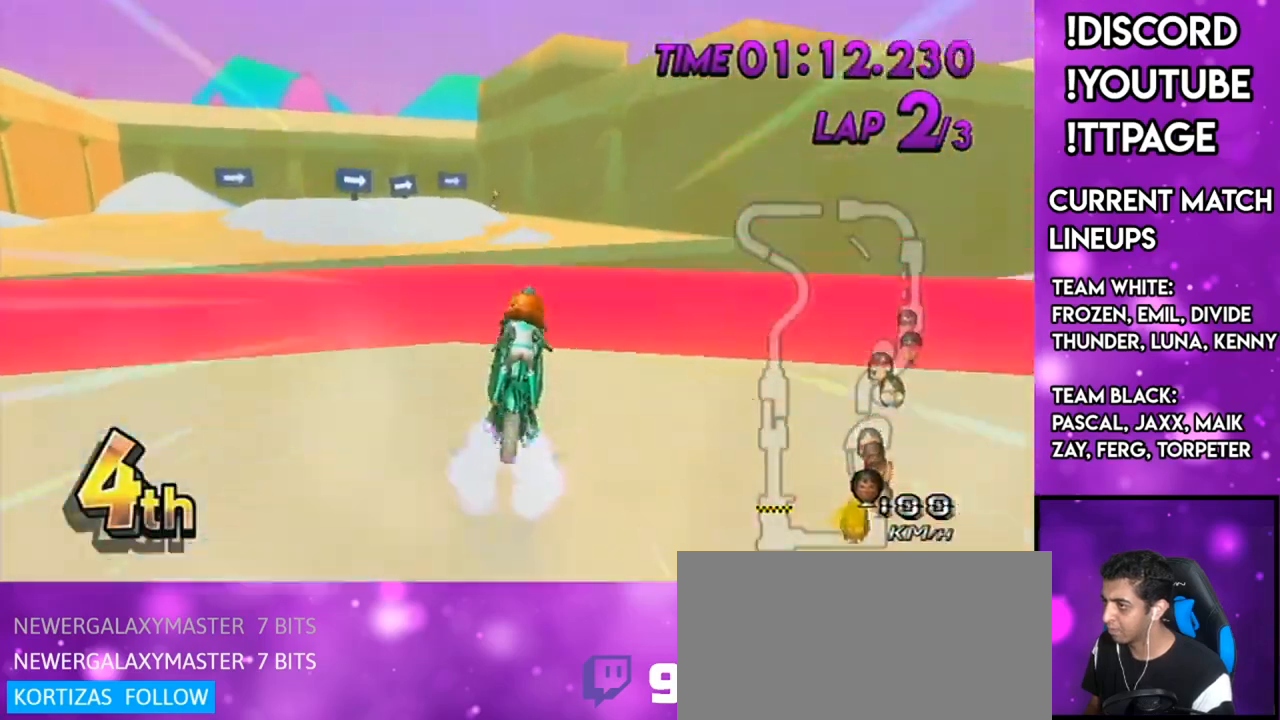
{"buttons": ["A"], "left_stick": "up", "right_stick": "center", "events": [[50, "DPAD_UP", "down"], [117, "DPAD_UP", "up"], [267, "left_stick", "up"]]}
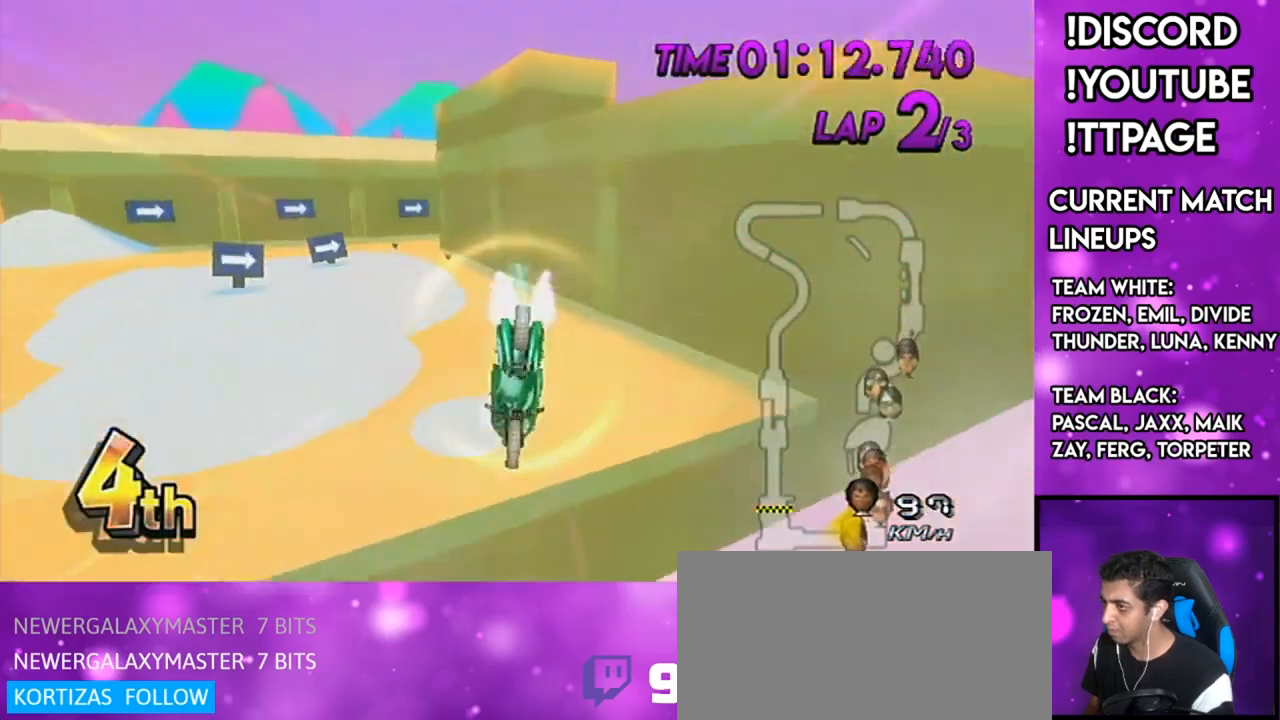
{"buttons": ["A", "R1"], "left_stick": "up", "right_stick": "left", "events": [[501, "R1", "down"], [501, "right_stick", "left"]]}
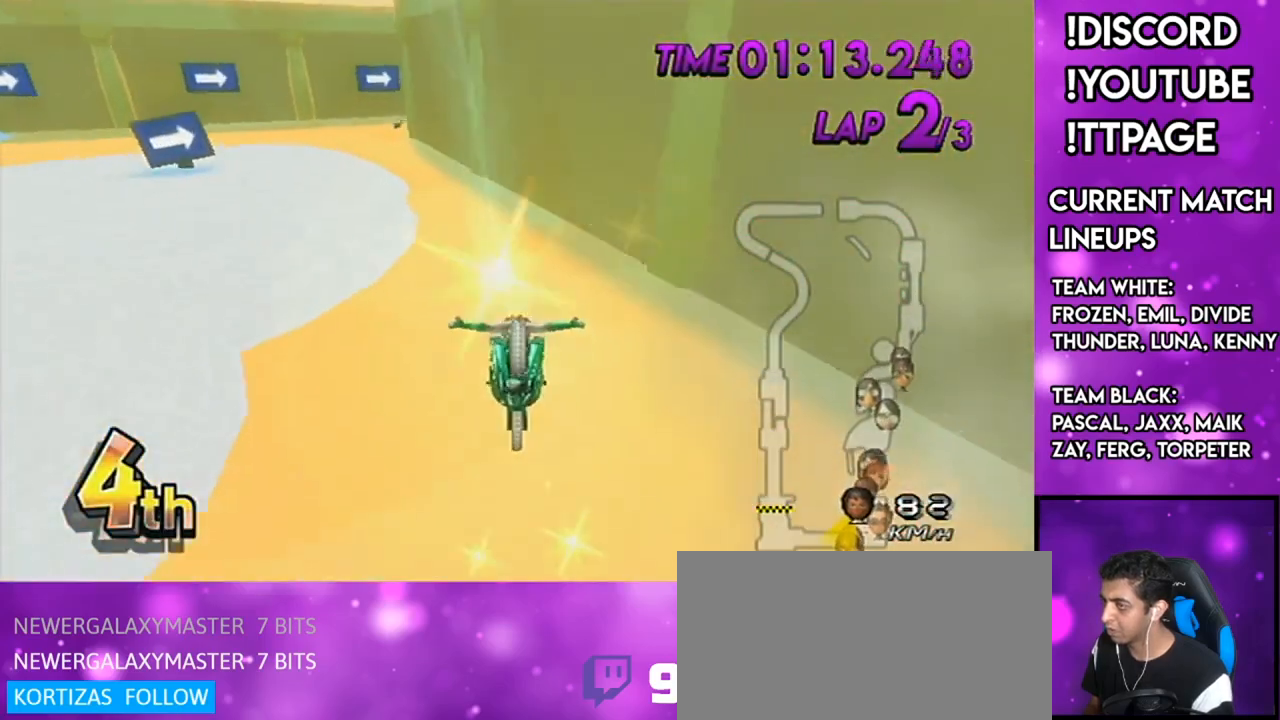
{"buttons": ["A"], "left_stick": "left", "right_stick": "center", "events": [[33, "left_stick", "up-left"], [33, "right_stick", "center"], [133, "left_stick", "left"], [384, "R1", "up"]]}